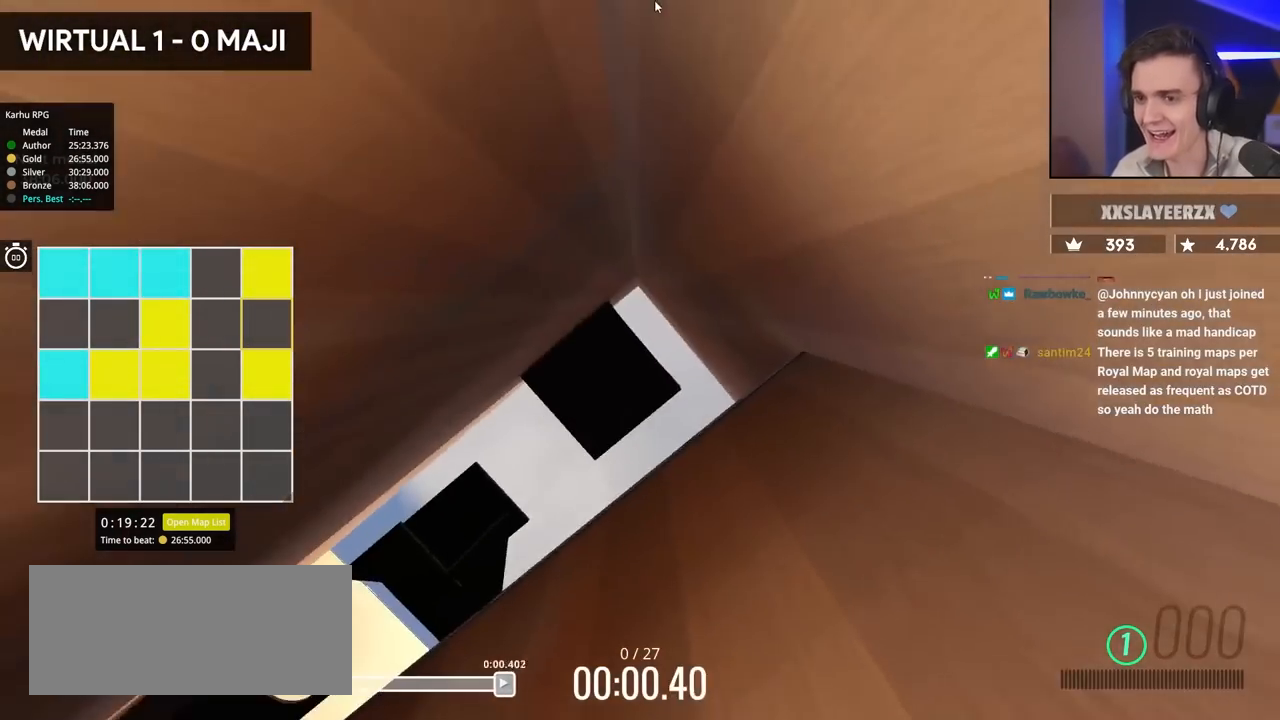
Gameplay with keyboard; each line is a JSON object with the keys held at the frame after it. "events" lists presses ("down") and releases ("up") of "brake", "down", "left", "right" and "up" between this image and that frame as [ms after this image, input, new state], when the widget could be followed in between. No other keys are recorded. Mouse input is not recorded. Key names are as the overlay labels them; some are game actions (e.g. jump) rather than physical keys.
{"keys": ["right", "up"], "events": [[17, "up", "down"], [217, "right", "down"]]}
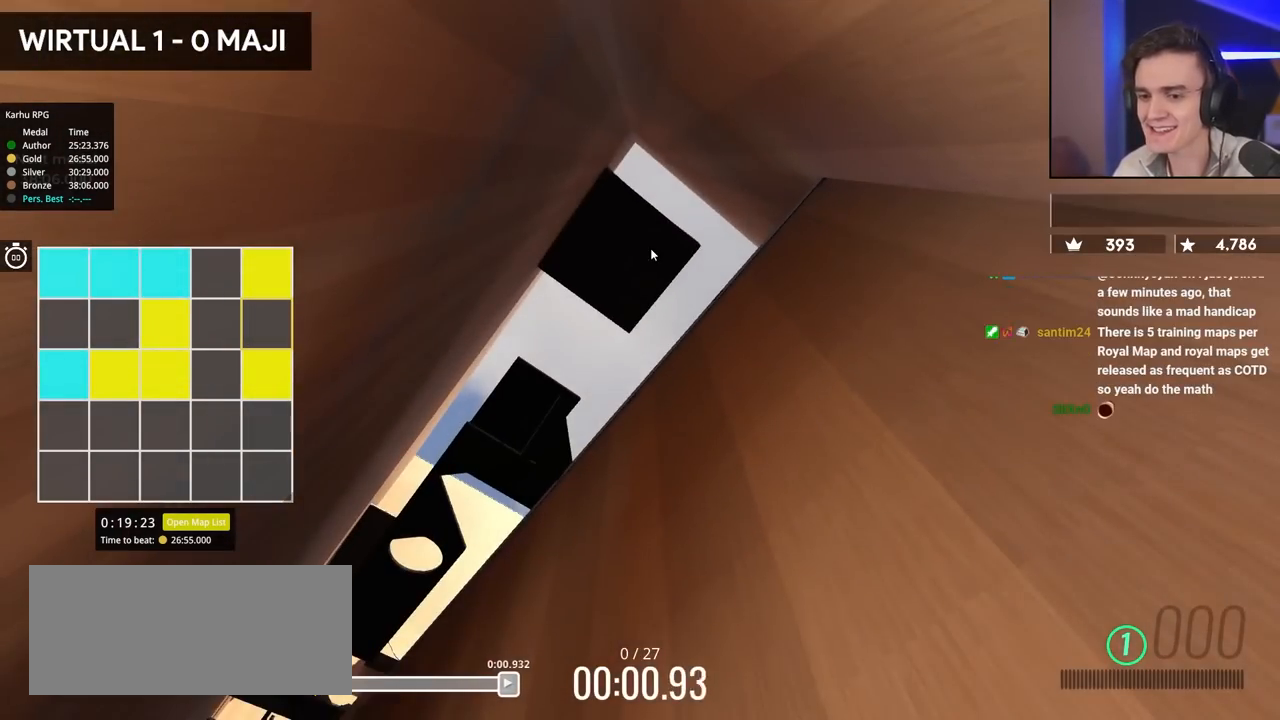
{"keys": [], "events": [[84, "right", "up"], [84, "up", "up"]]}
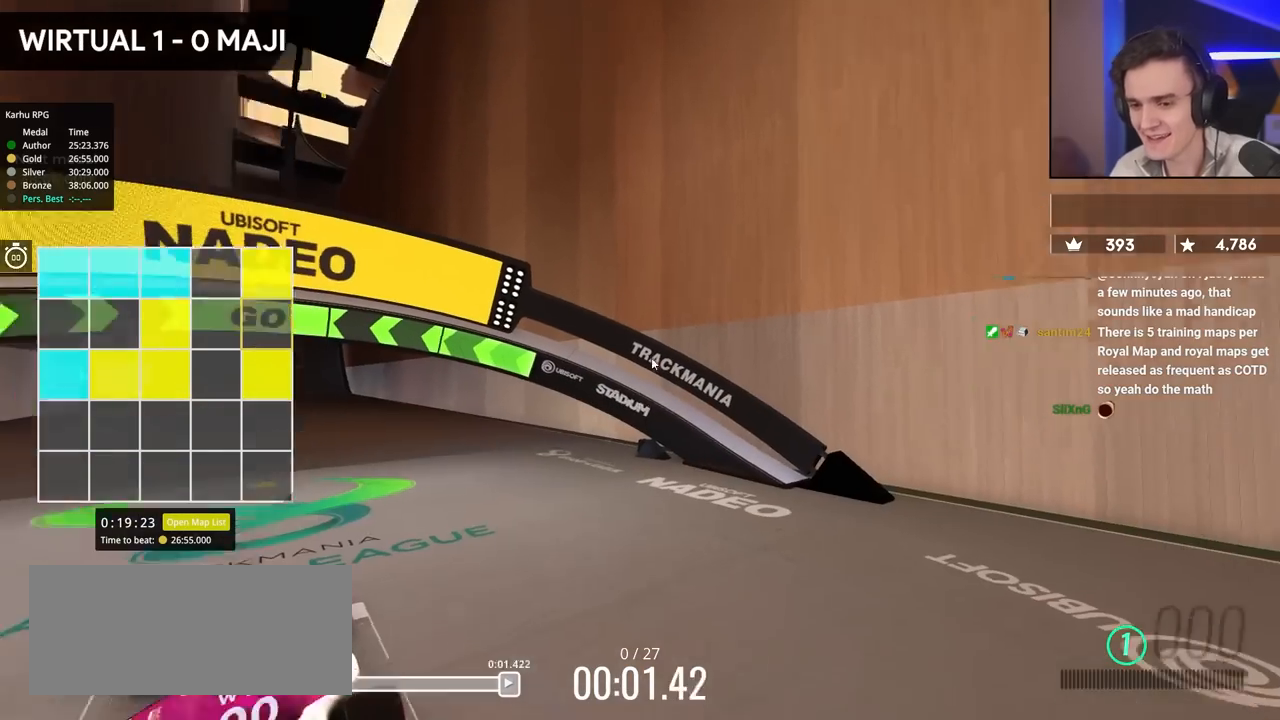
{"keys": [], "events": []}
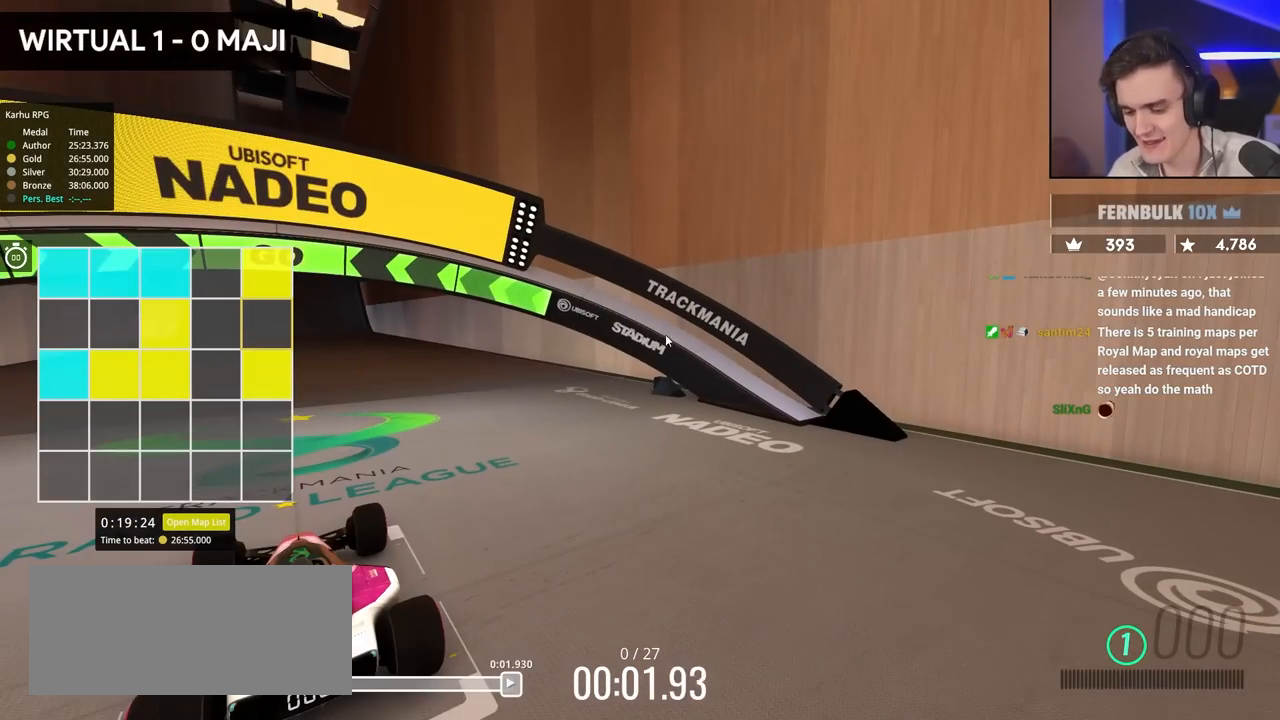
{"keys": [], "events": []}
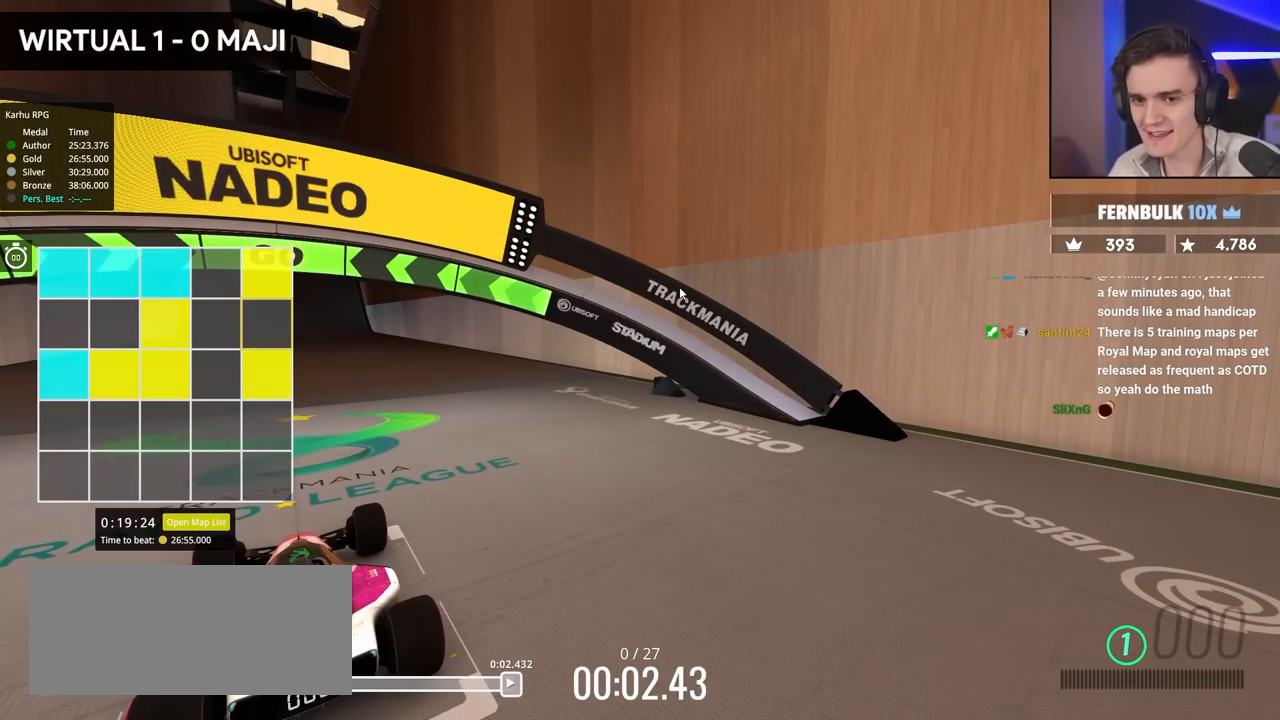
{"keys": [], "events": []}
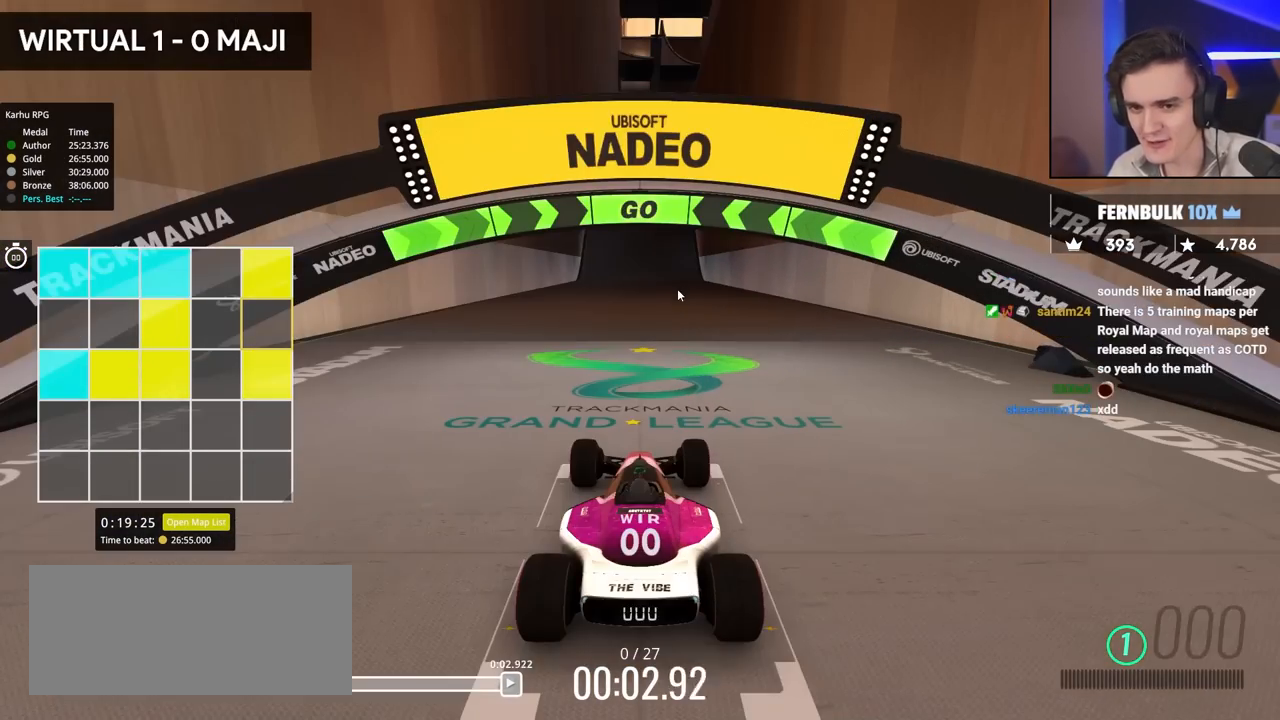
{"keys": [], "events": []}
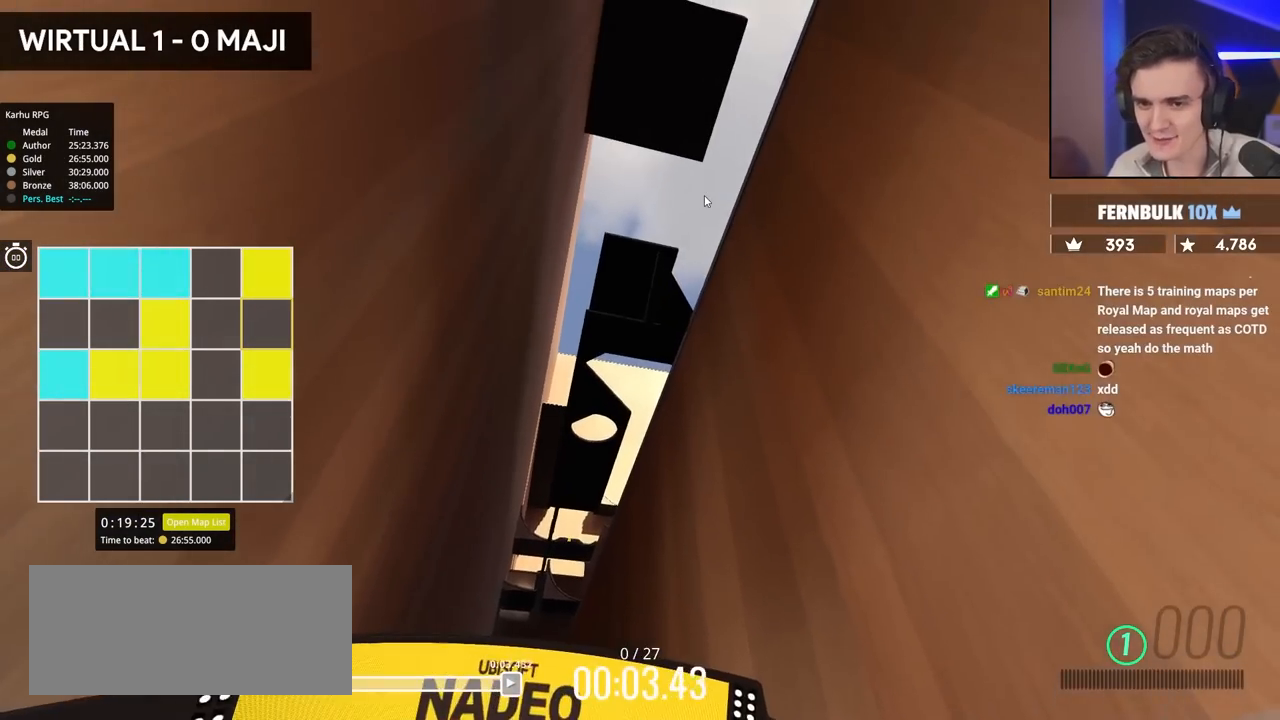
{"keys": ["up"], "events": [[17, "right", "down"], [17, "up", "down"], [484, "right", "up"]]}
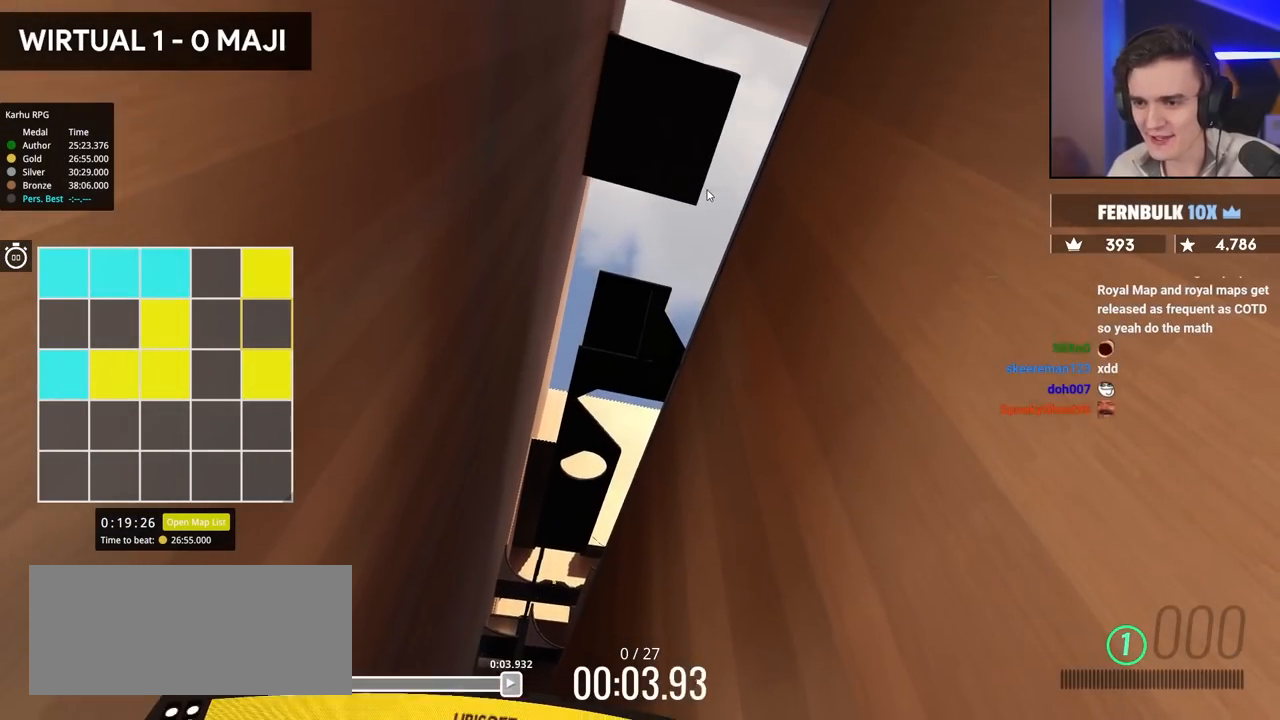
{"keys": [], "events": [[184, "up", "up"]]}